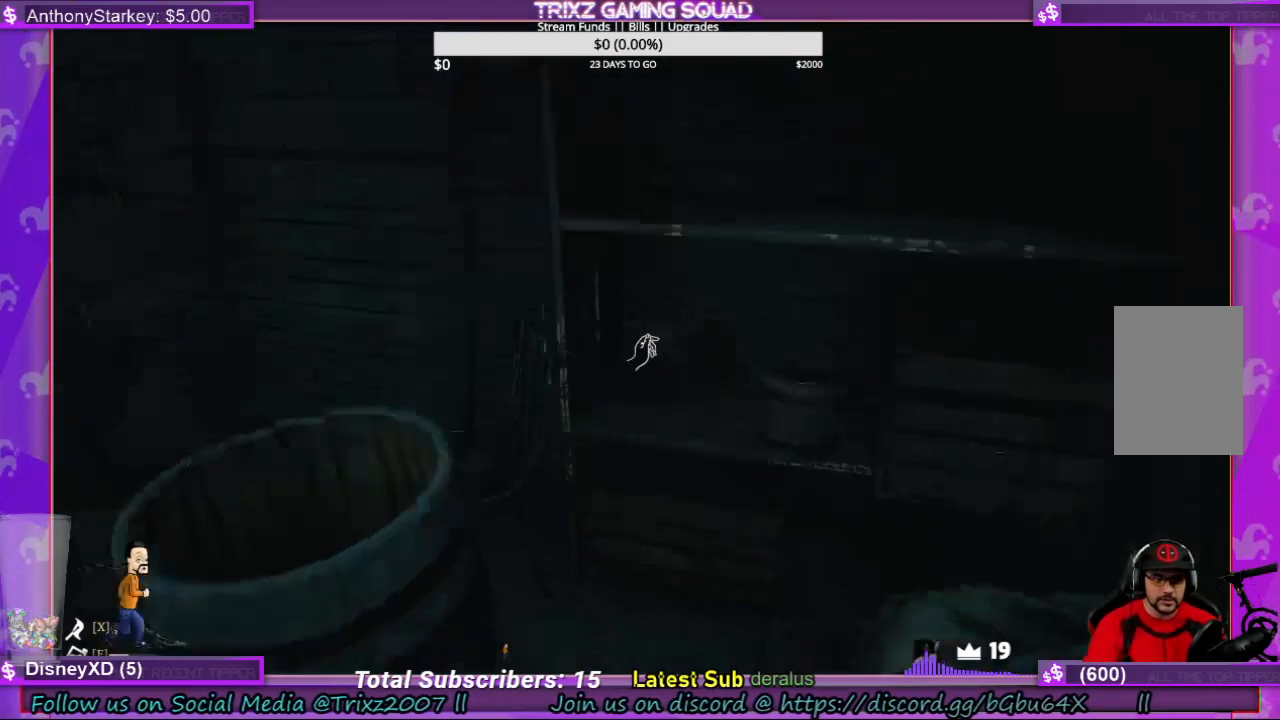
Gameplay with keyboard and mouse; each line is a JSON object with the keys and mouse buttons held at the frame after it. "events" lists presses ("down") and releases ("up") of "a", "ctrl", "d", "e", "f", "q", "r", "s", "shift", "space", "tab", "w", "mouse_left", "mouse_wheel", "mouse_right", "mouse_mb4" and "mouse_mb5" between this image and that frame as [ms after this image, input, new state], when the widget could be followed in between. "mouse_left", "mouse_wheel", "mouse_right", "mouse_mb4", "mouse_mb5" = the "left", "wheel", "right", "mb4", "mb5" buttons of the "mouse" list. No other keys are recorded. "wheel" means that the mouse wheel is clicked or scrolled. Mouse movement is not recorded.
{"keys": ["w"], "mouse": [], "events": [[433, "w", "down"]]}
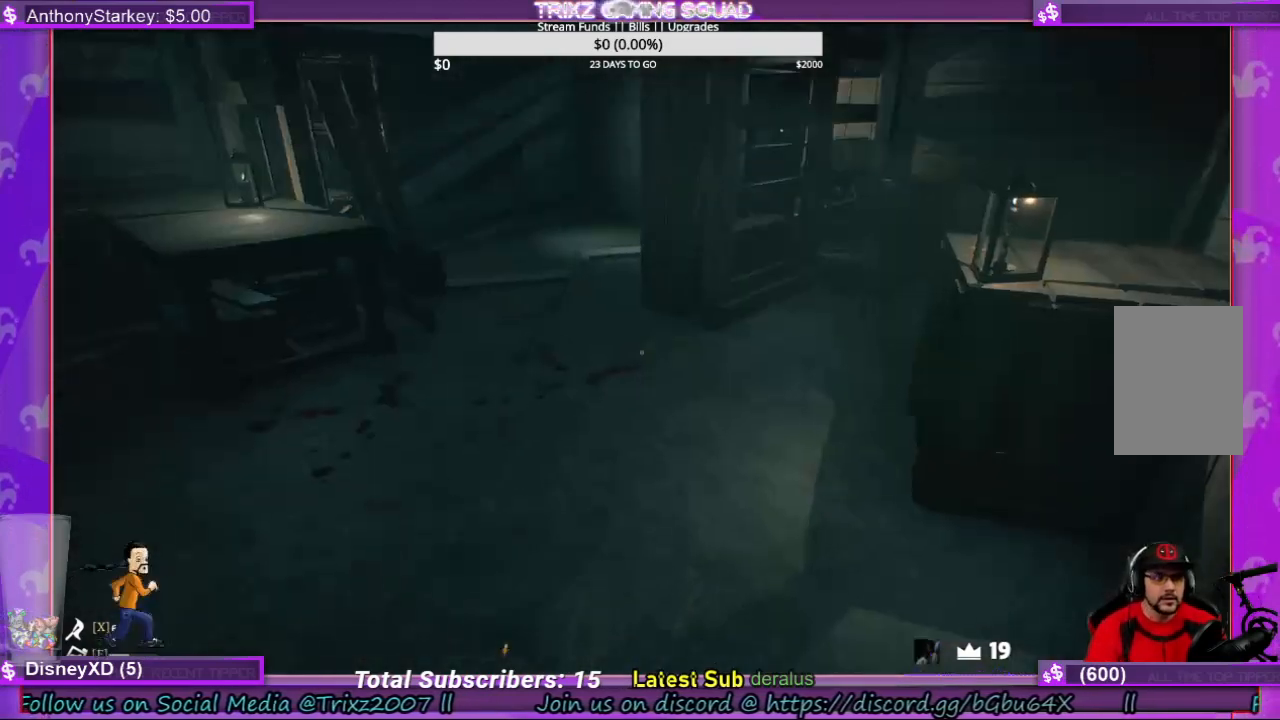
{"keys": [], "mouse": [], "events": [[466, "w", "up"]]}
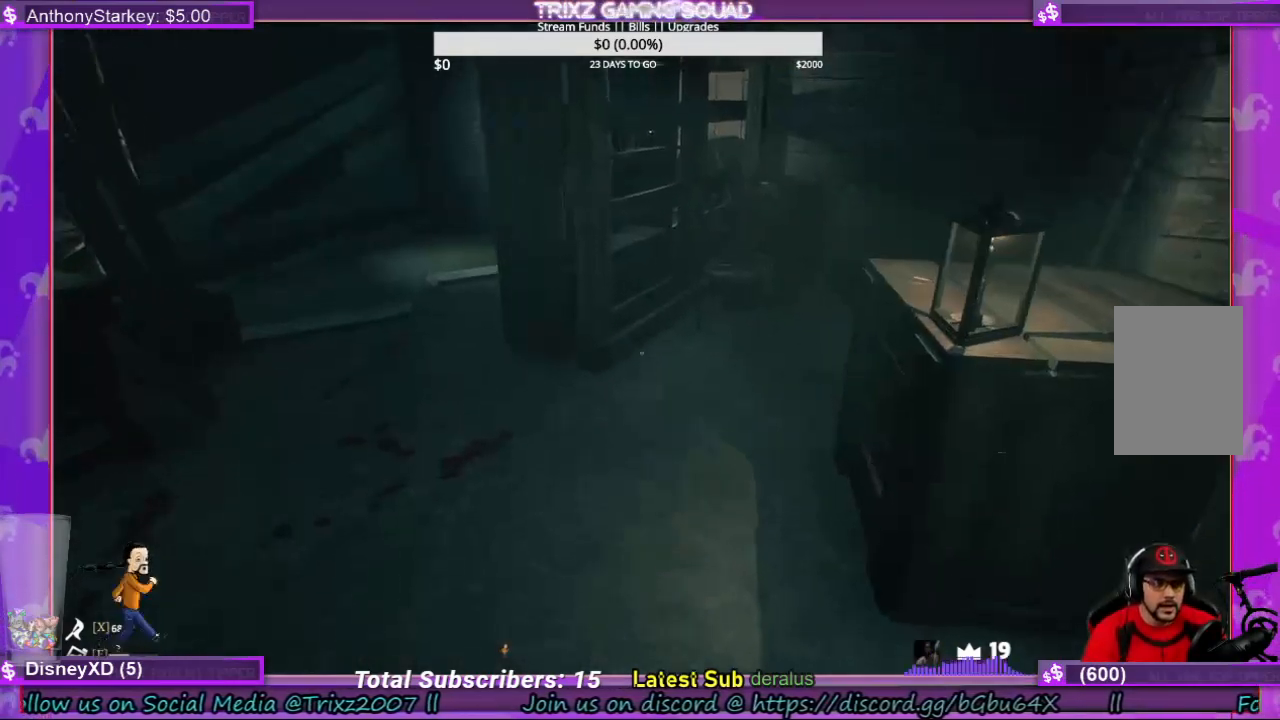
{"keys": [], "mouse": [], "events": []}
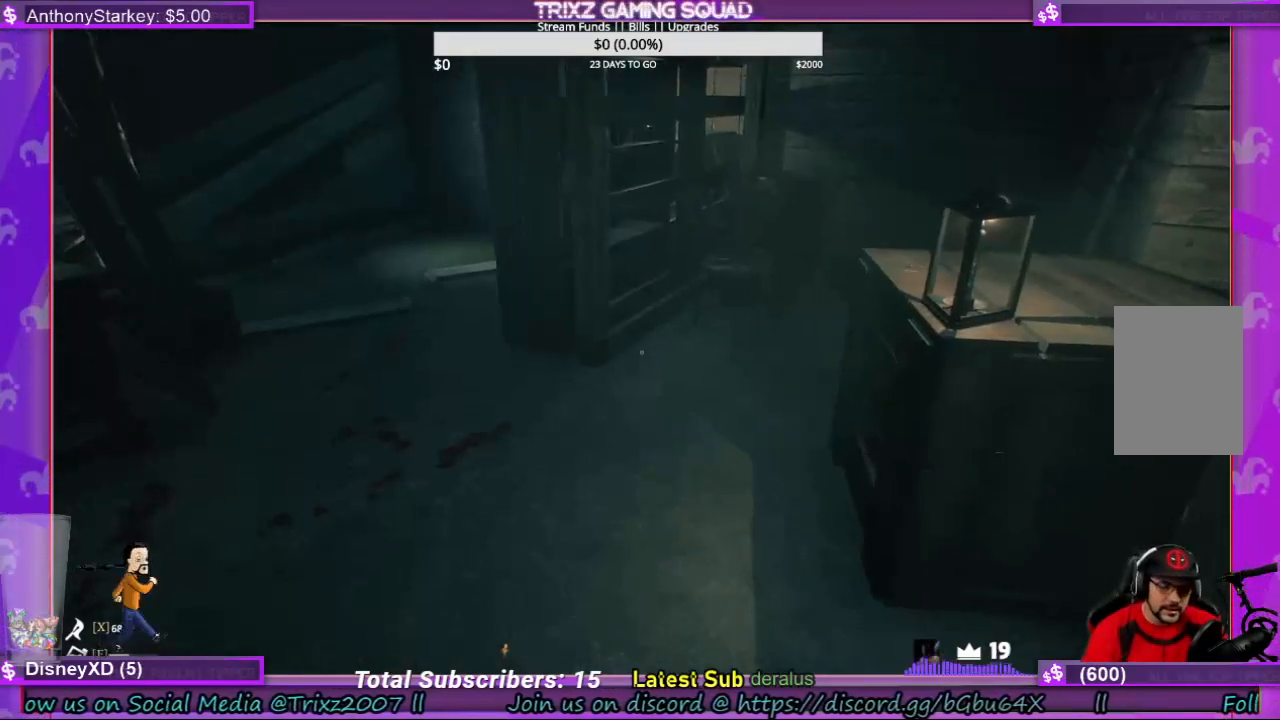
{"keys": [], "mouse": [], "events": []}
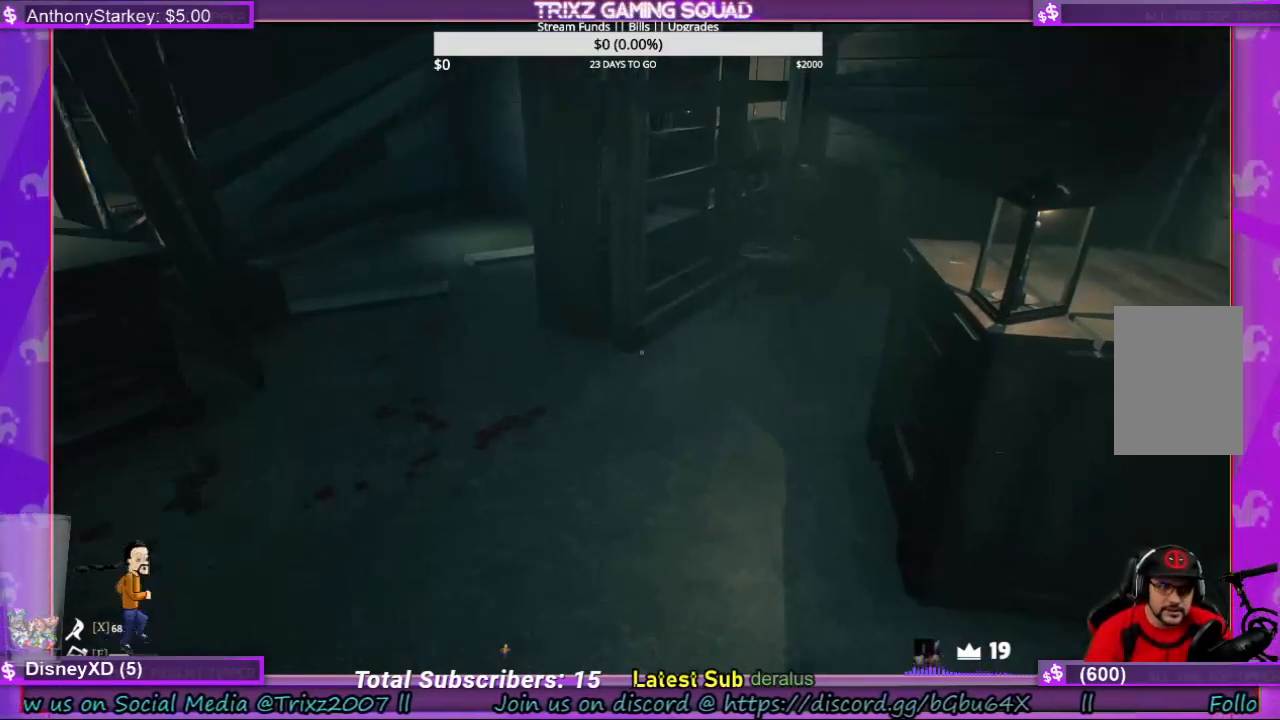
{"keys": [], "mouse": [], "events": []}
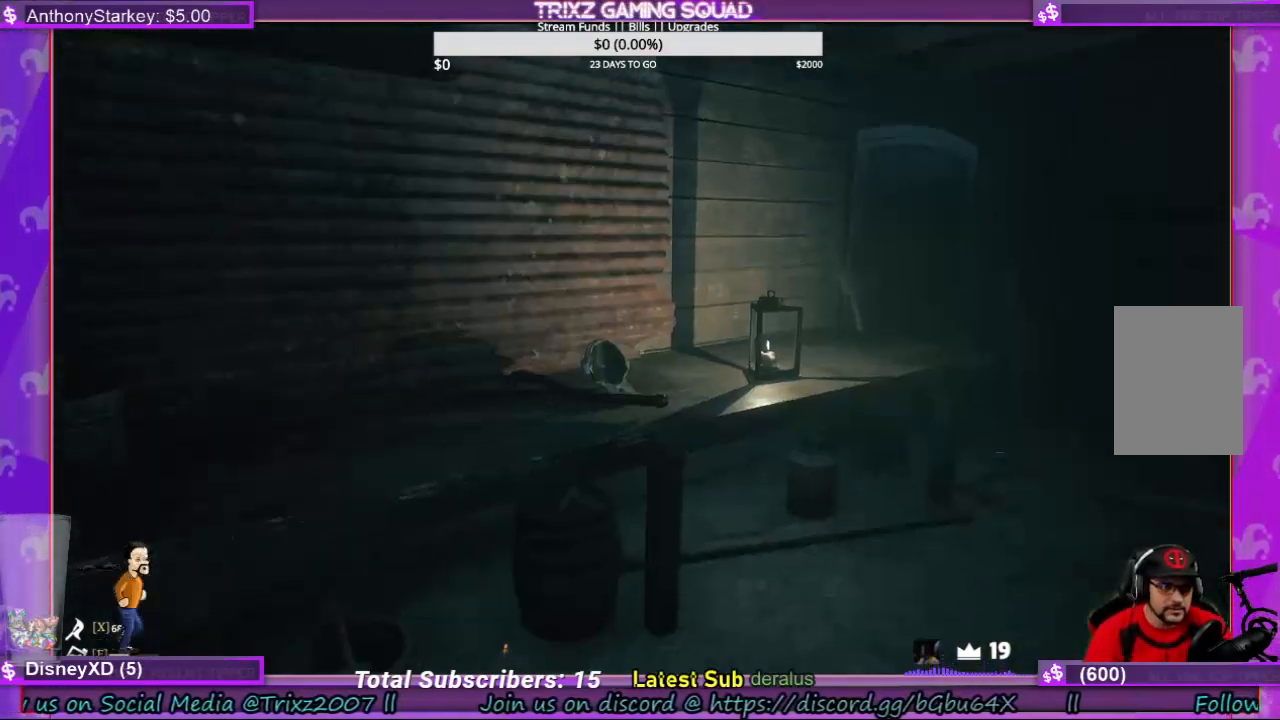
{"keys": ["w"], "mouse": [], "events": [[300, "w", "down"]]}
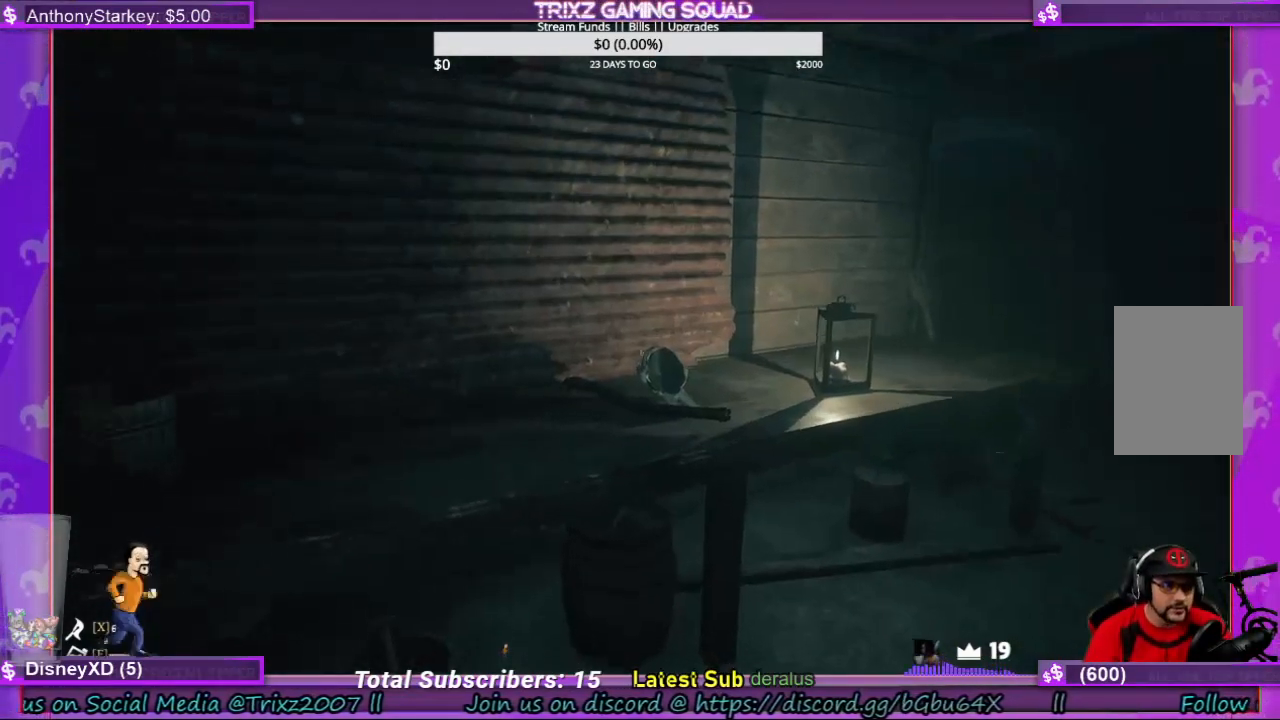
{"keys": ["shift", "w"], "mouse": [], "events": [[400, "shift", "down"]]}
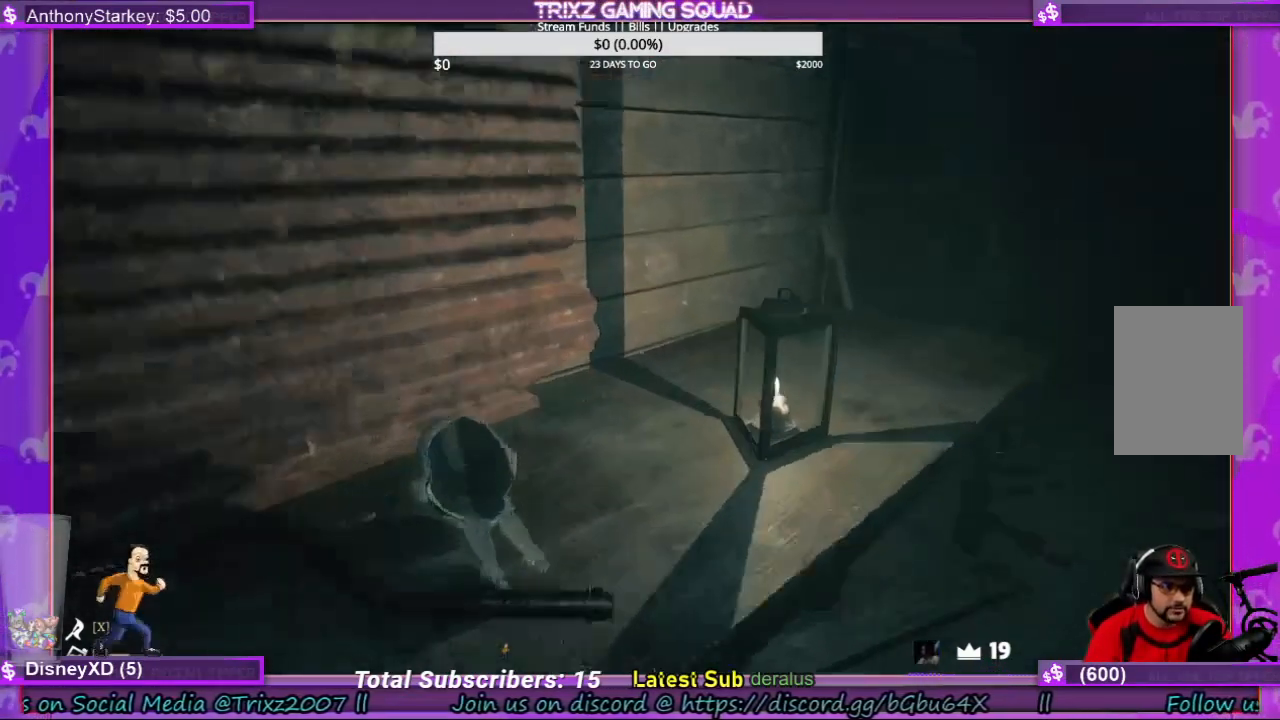
{"keys": [], "mouse": [], "events": [[100, "w", "up"], [133, "shift", "up"]]}
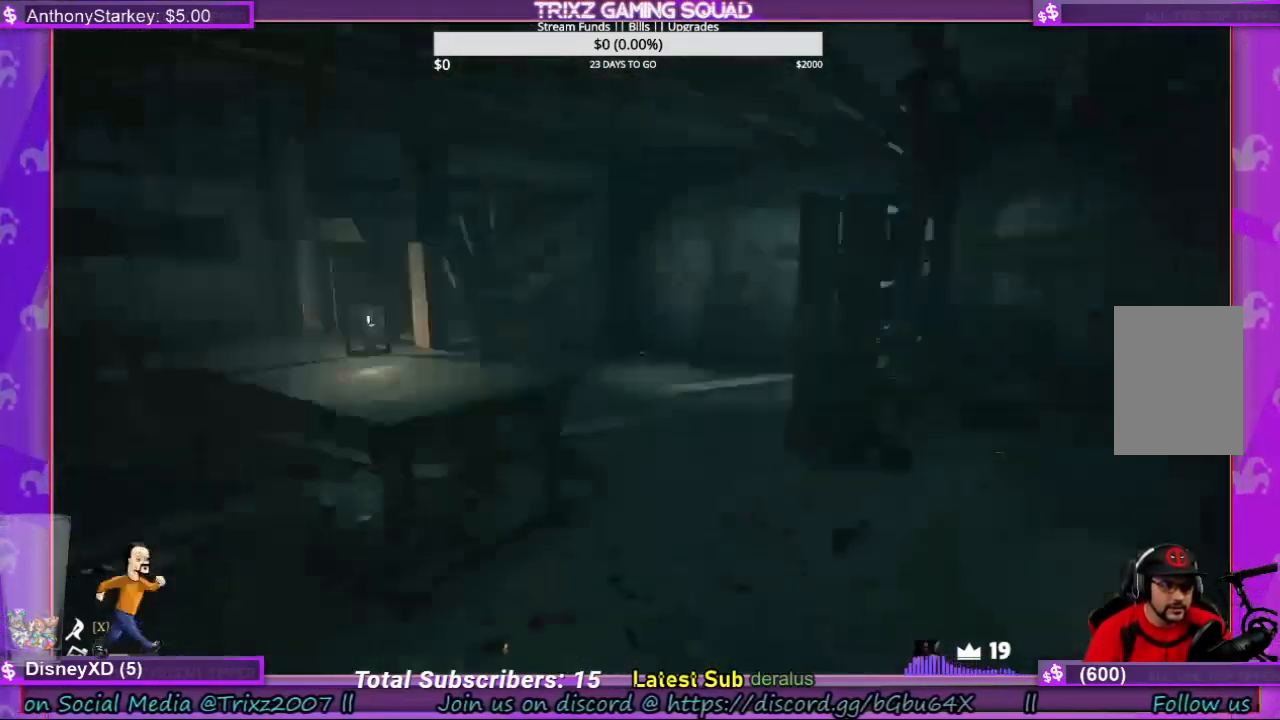
{"keys": ["shift", "w"], "mouse": [], "events": [[133, "w", "down"], [333, "shift", "down"]]}
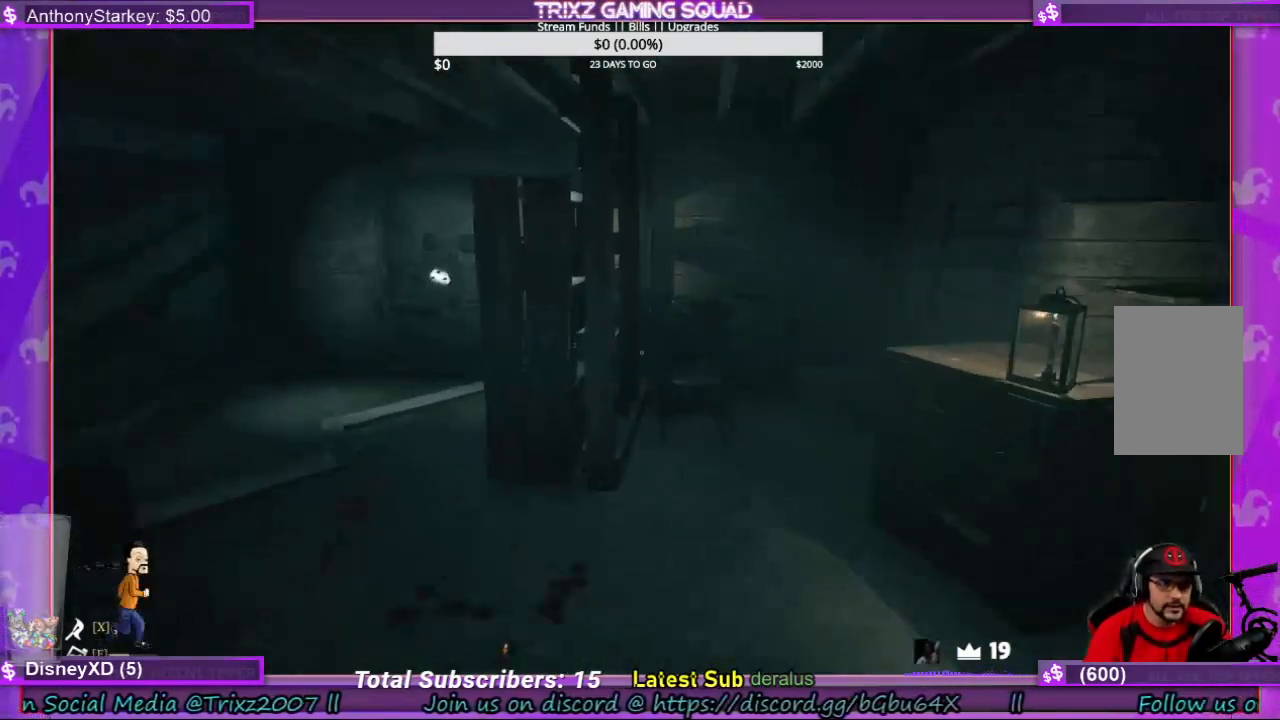
{"keys": [], "mouse": [], "events": [[100, "shift", "up"], [133, "d", "down"], [366, "w", "up"], [400, "d", "up"]]}